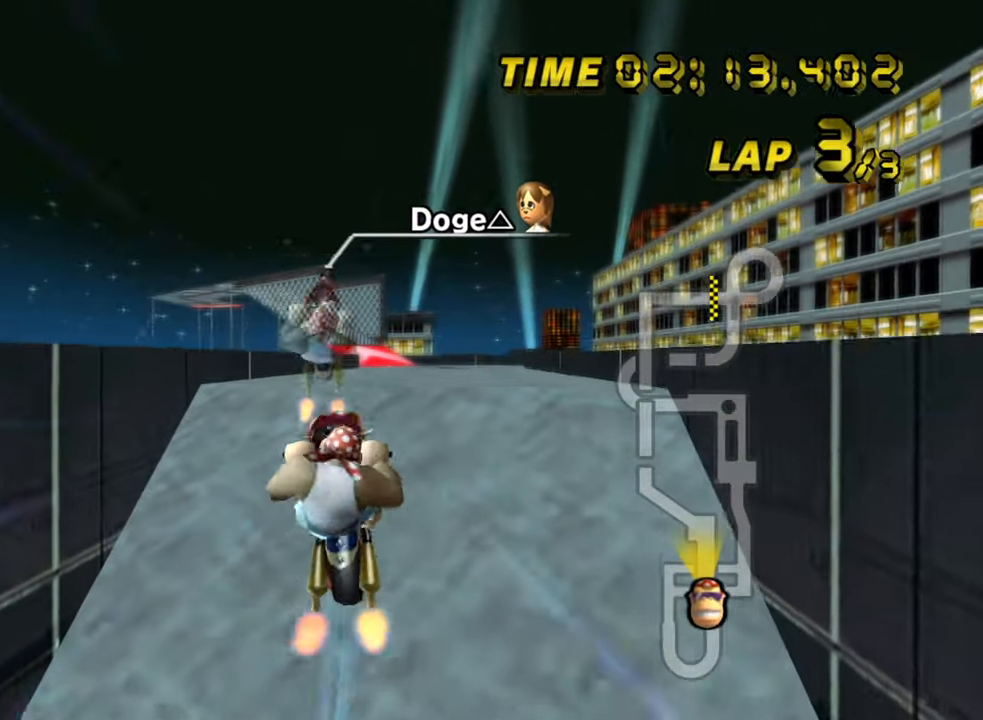
Gameplay with a controller (Nintendo layout); each line is a JSON object with the inputs held at the frame after it. "events" lists button and stick changes between this image and that frame as [ms after this image, input, new state], when the widget could be followed in between. Not read: B C_DOWN C_LEFT C_RIGHT C_UP L3 R3 Z.
{"buttons": ["A"], "left_stick": "up", "events": [[250, "left_stick", "up"]]}
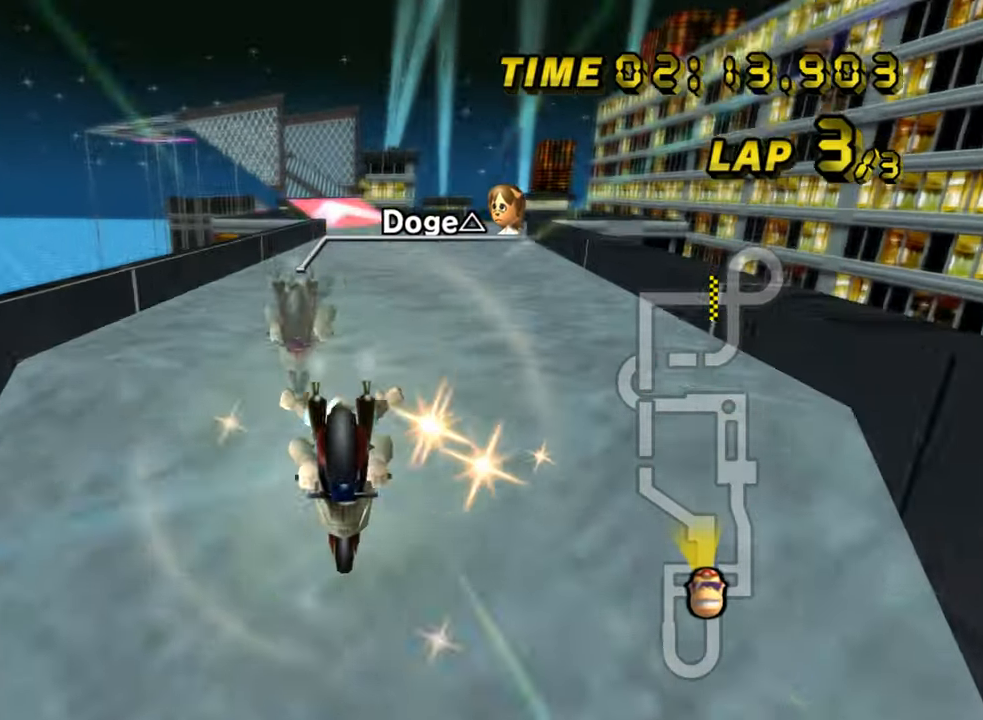
{"buttons": ["A", "DPAD_DOWN"], "left_stick": "center"}
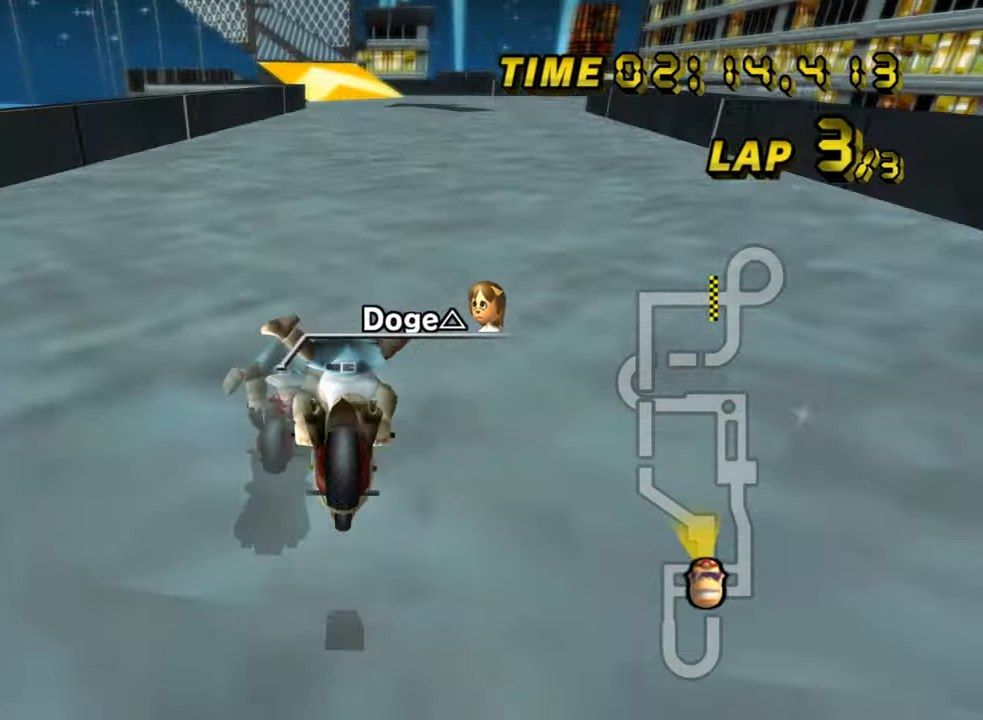
{"buttons": ["A"], "left_stick": "up-left"}
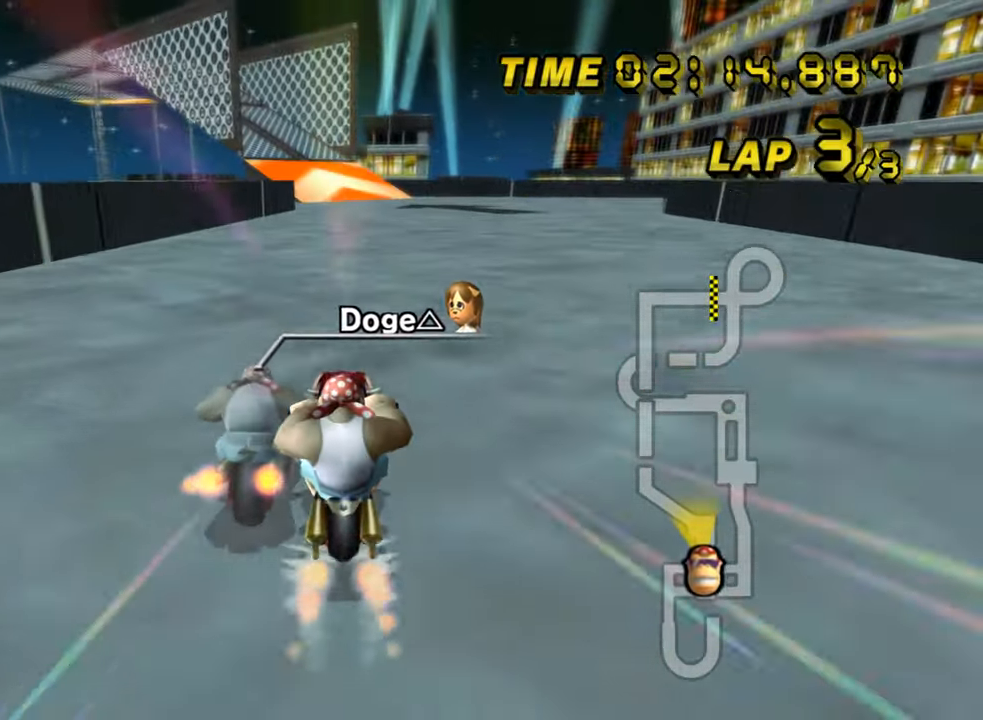
{"buttons": ["A"], "left_stick": "center", "events": [[367, "left_stick", "center"]]}
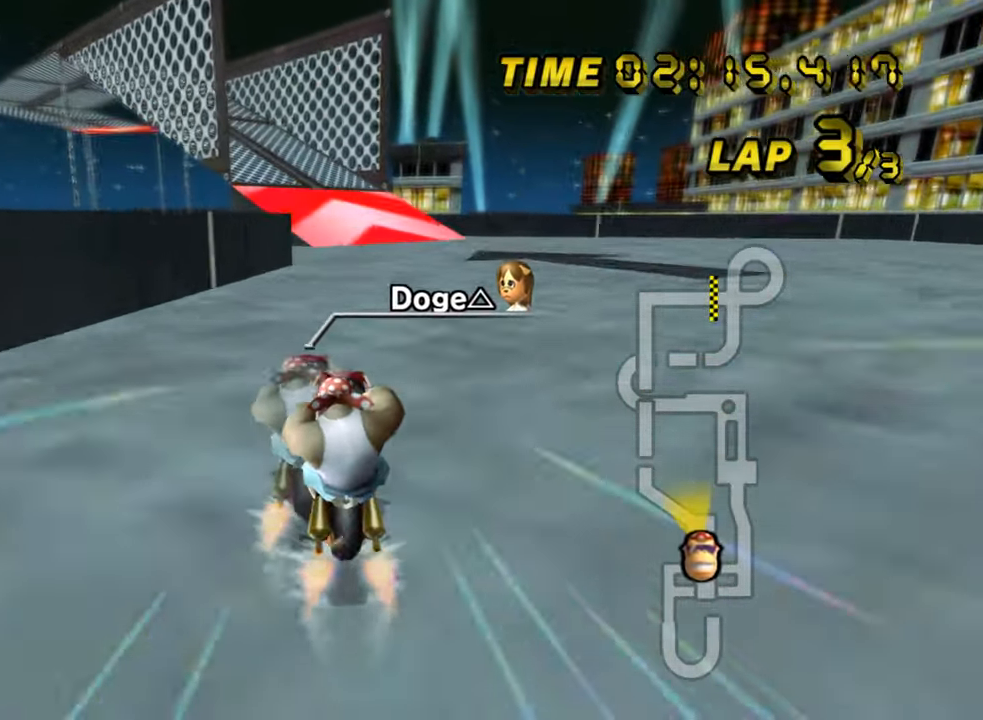
{"buttons": ["A"], "left_stick": "center", "events": [[133, "left_stick", "up-left"], [250, "left_stick", "center"]]}
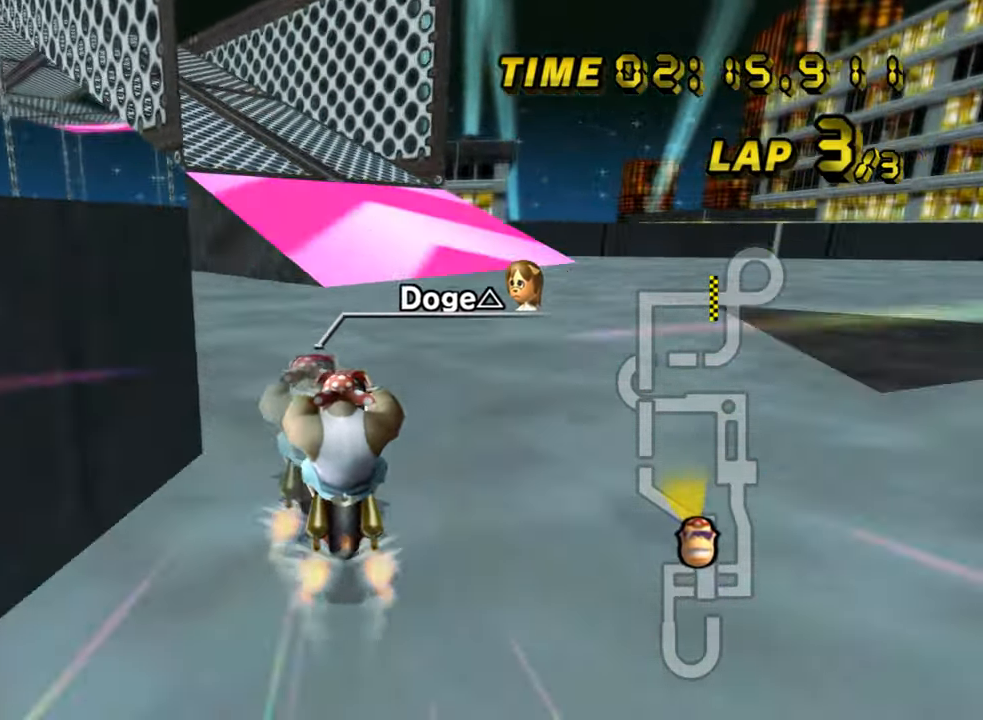
{"buttons": ["A"], "left_stick": "left", "events": [[167, "R1", "down"], [167, "left_stick", "up-left"], [283, "left_stick", "left"], [500, "R1", "up"]]}
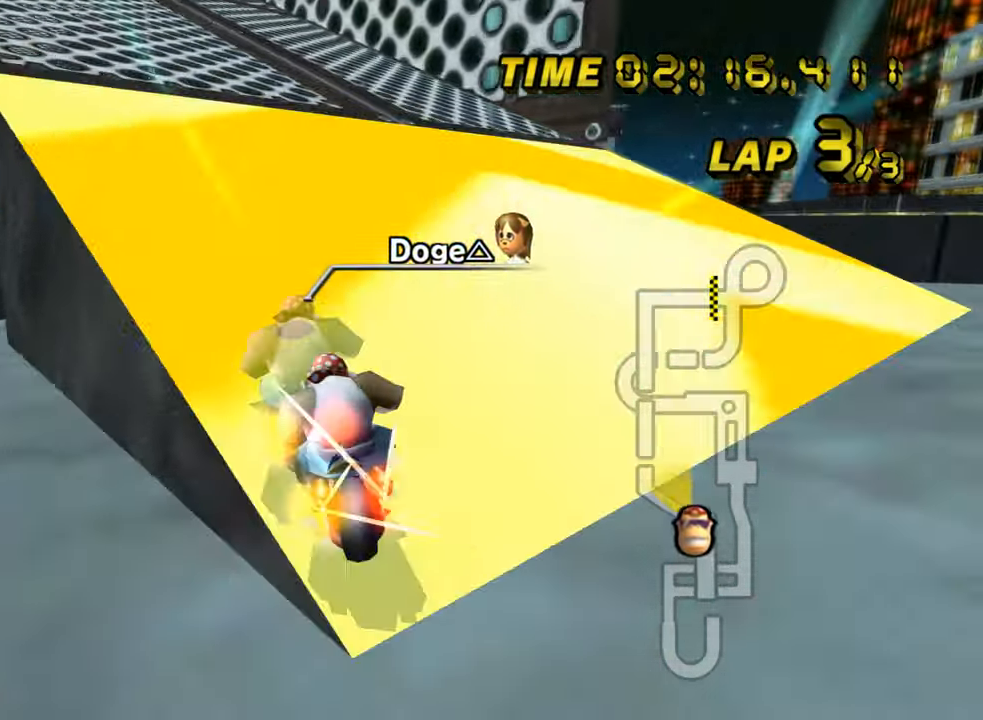
{"buttons": ["A"], "left_stick": "center", "events": [[400, "left_stick", "center"]]}
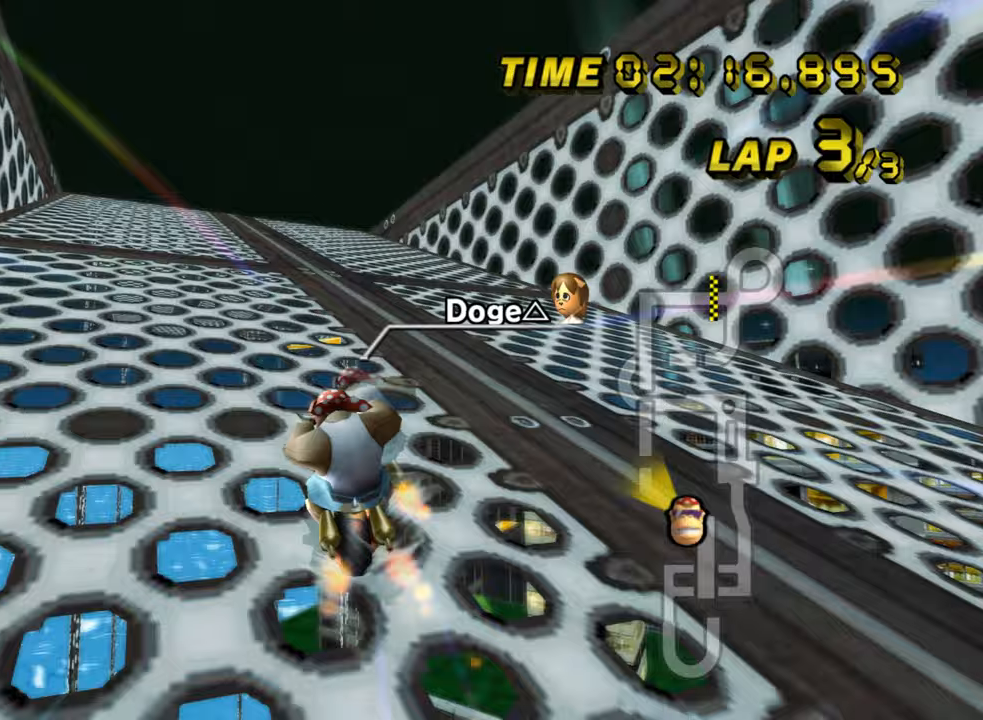
{"buttons": ["A"], "left_stick": "center", "events": [[333, "left_stick", "up-left"], [400, "left_stick", "center"]]}
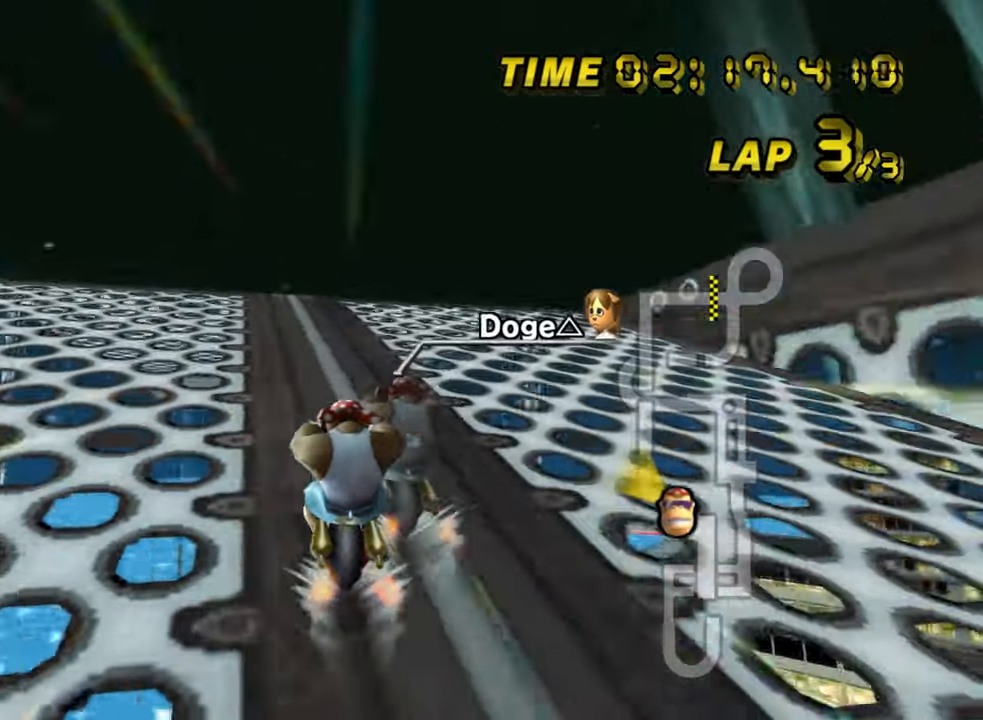
{"buttons": ["A"], "left_stick": "center", "events": []}
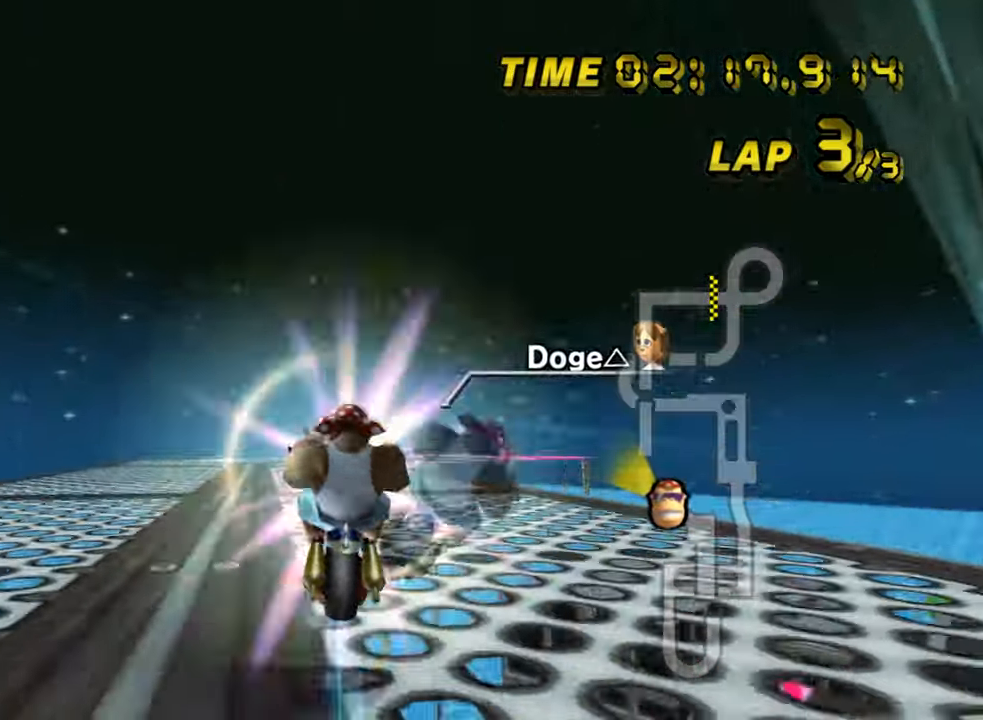
{"buttons": ["A", "R1"], "left_stick": "right", "events": [[217, "left_stick", "right"], [233, "R1", "down"]]}
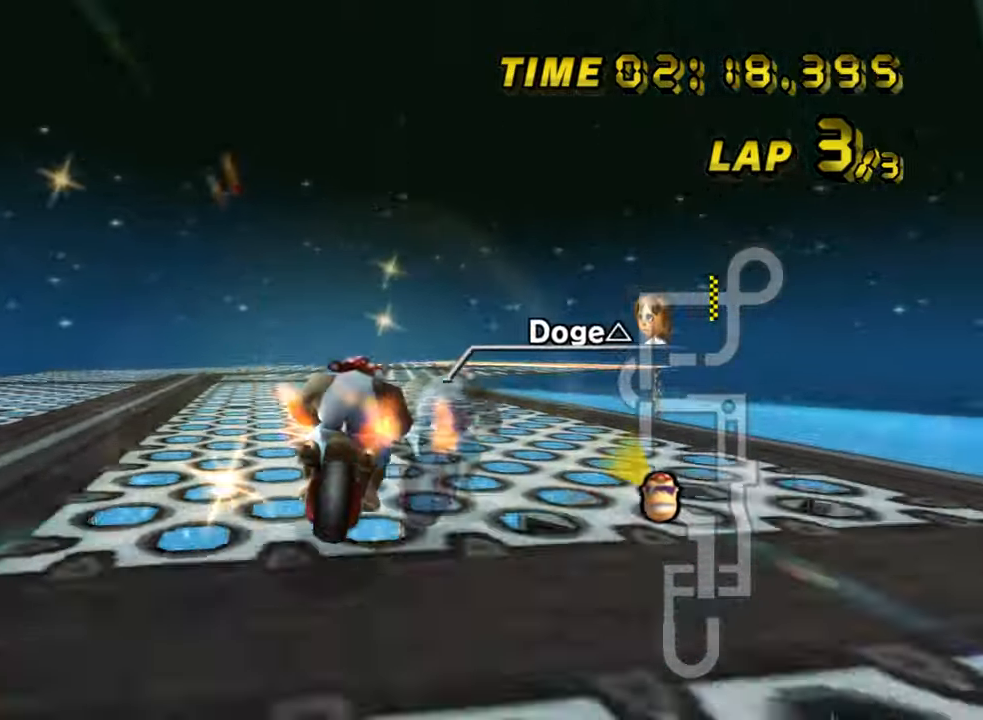
{"buttons": ["A"], "left_stick": "down-right", "events": [[150, "R1", "up"], [433, "left_stick", "down-right"]]}
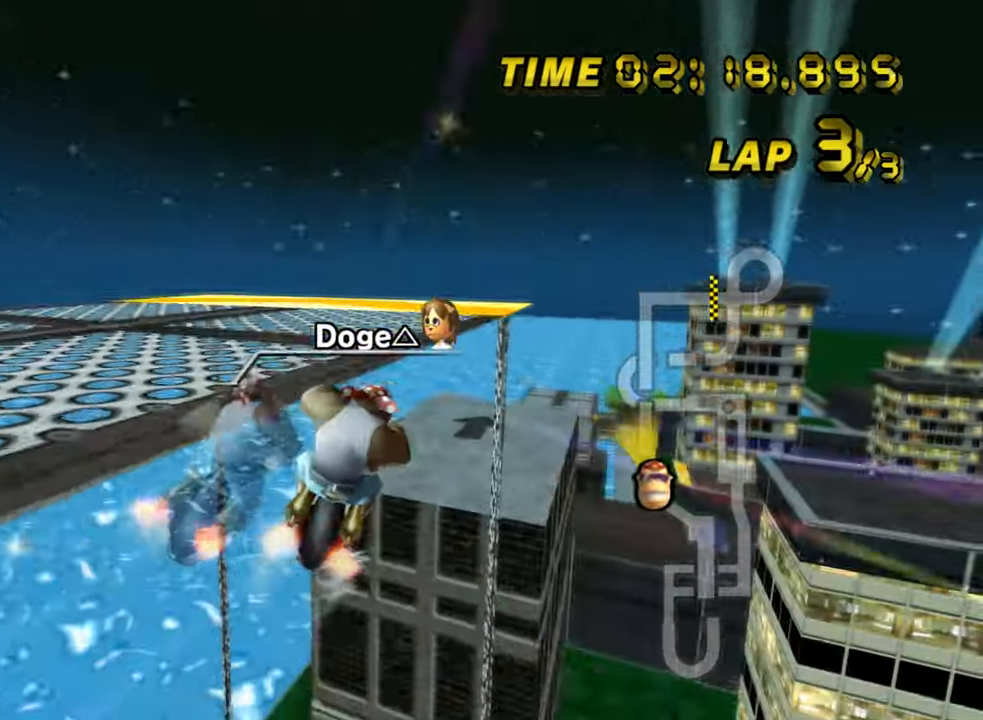
{"buttons": ["A"], "left_stick": "center", "events": [[50, "left_stick", "center"]]}
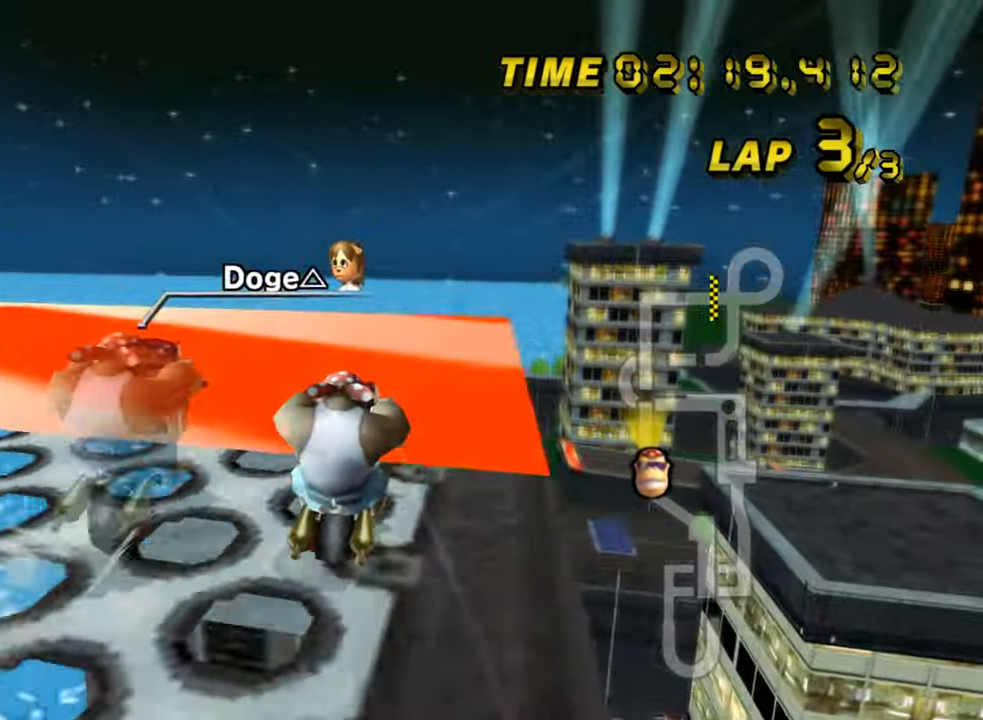
{"buttons": ["A"], "left_stick": "up", "events": [[100, "left_stick", "up-right"], [133, "DPAD_RIGHT", "down"], [167, "left_stick", "up"], [183, "DPAD_RIGHT", "up"], [233, "DPAD_LEFT", "down"], [350, "DPAD_LEFT", "up"]]}
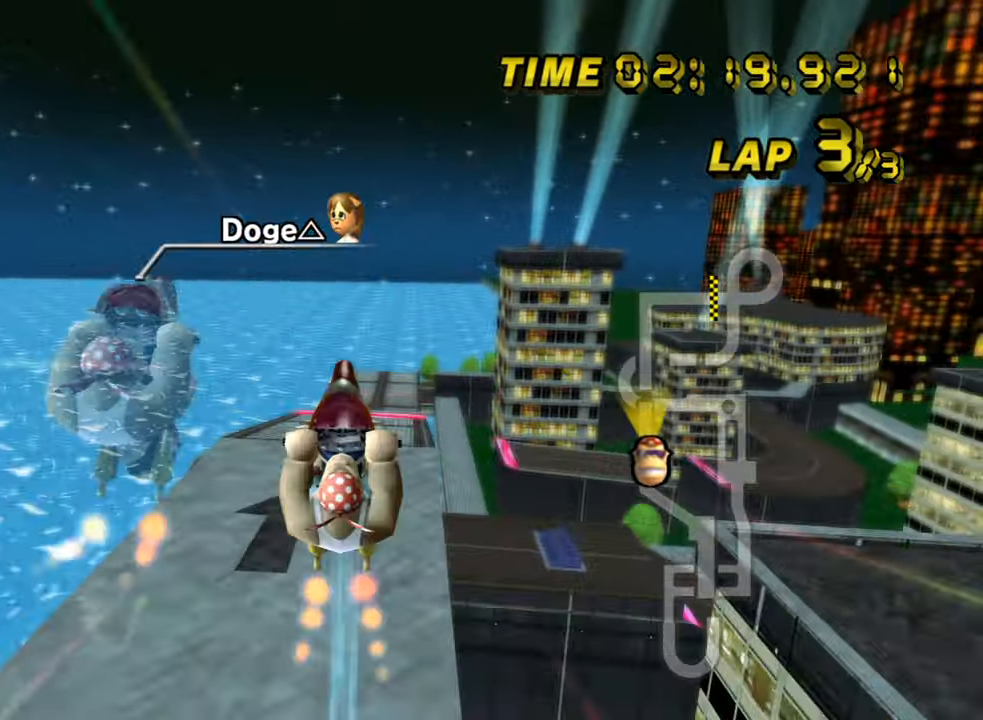
{"buttons": ["A"], "left_stick": "up", "events": []}
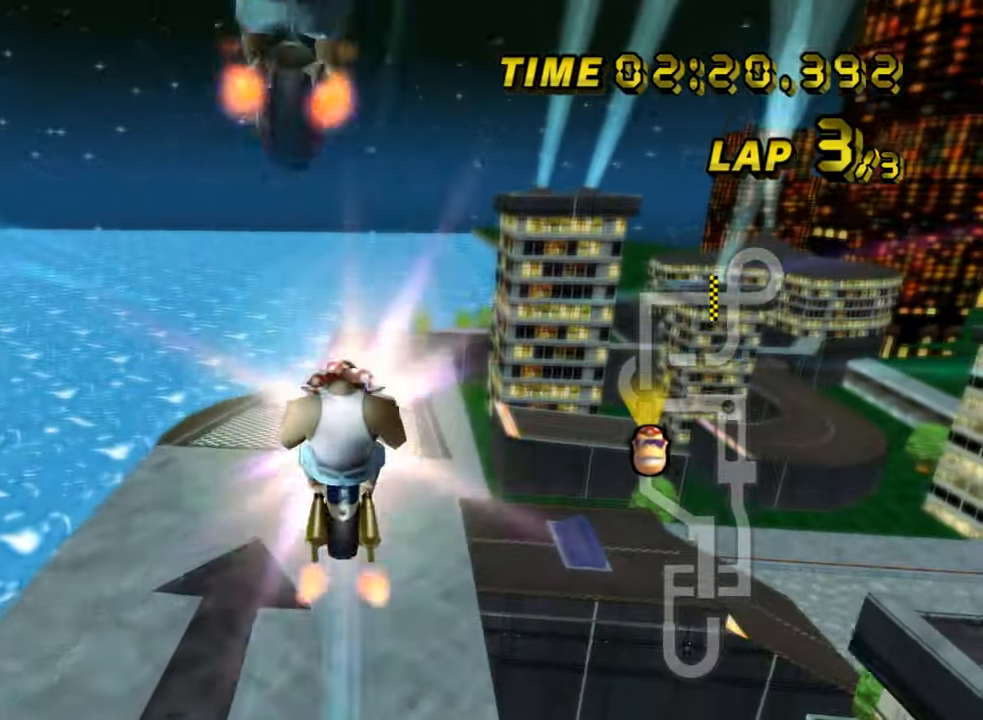
{"buttons": ["A"], "left_stick": "up", "events": []}
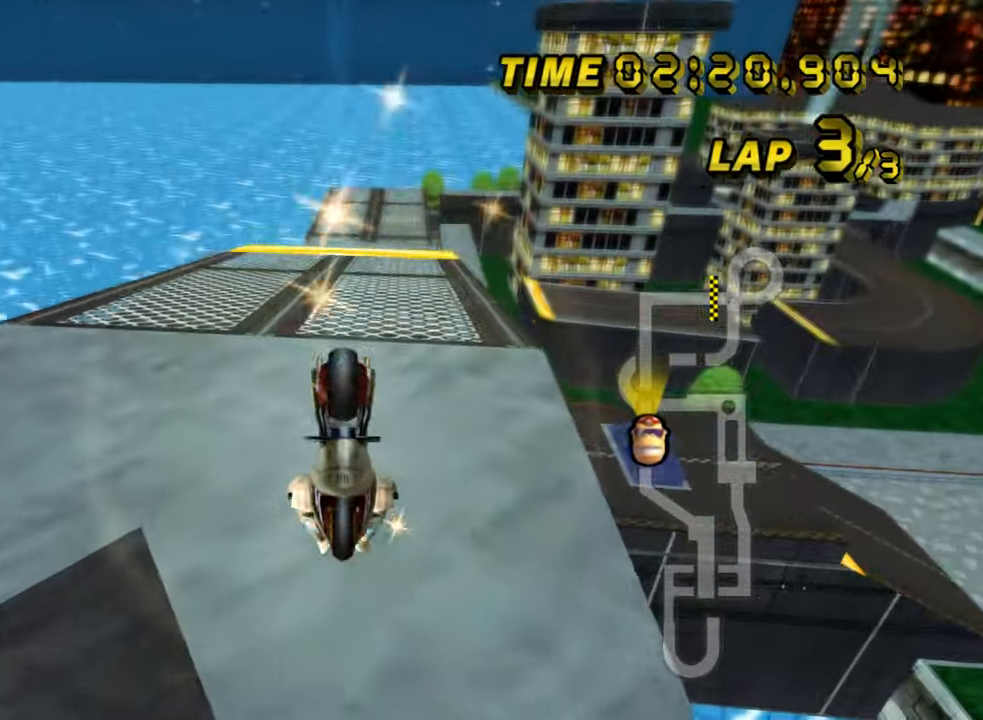
{"buttons": ["A"], "left_stick": "center", "events": [[83, "left_stick", "center"], [150, "DPAD_RIGHT", "down"], [183, "DPAD_RIGHT", "up"]]}